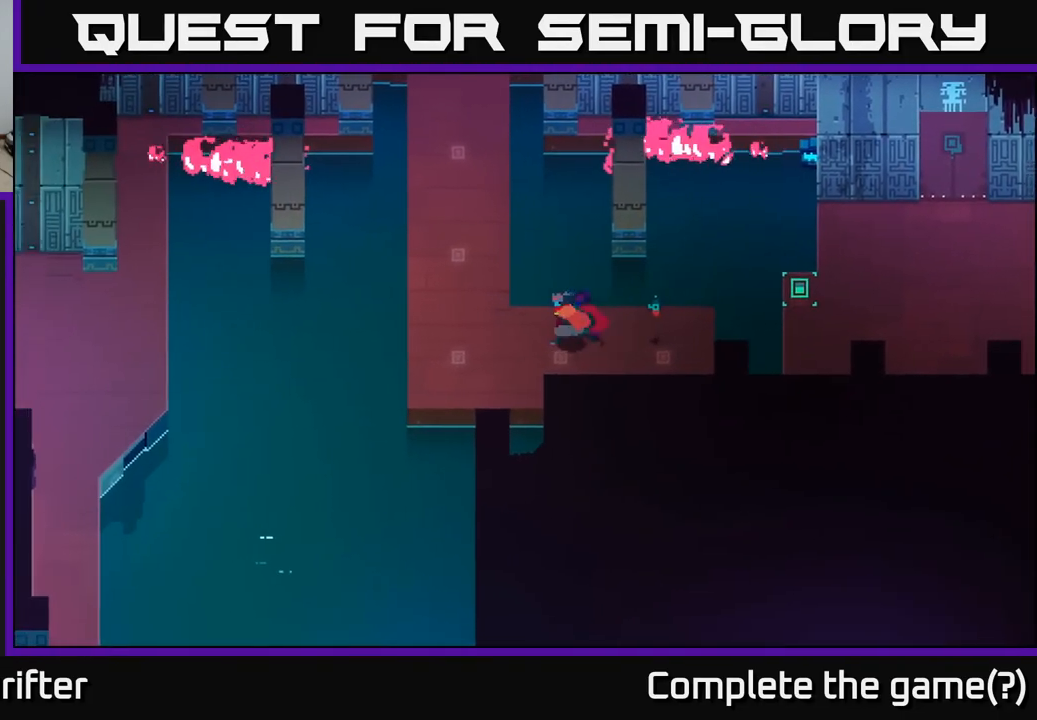
Gameplay with a controller (Xbox layout); each line is a JSON object with the inputs held at the frame after it. "events" lists button and stick changes between this image and that frame as [ms after this image, input, new state], when the widget could be followed in between.
{"buttons": [], "left_stick": "up-left", "right_stick": "center", "events": [[283, "left_stick", "up-left"]]}
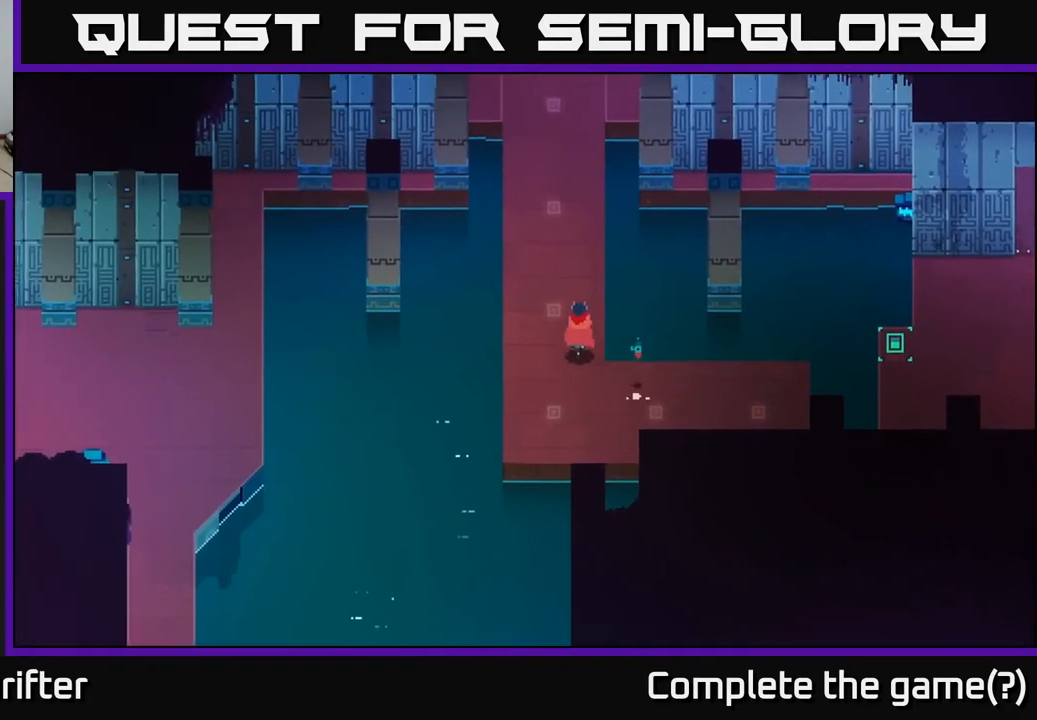
{"buttons": [], "left_stick": "up", "right_stick": "center", "events": [[17, "left_stick", "up"]]}
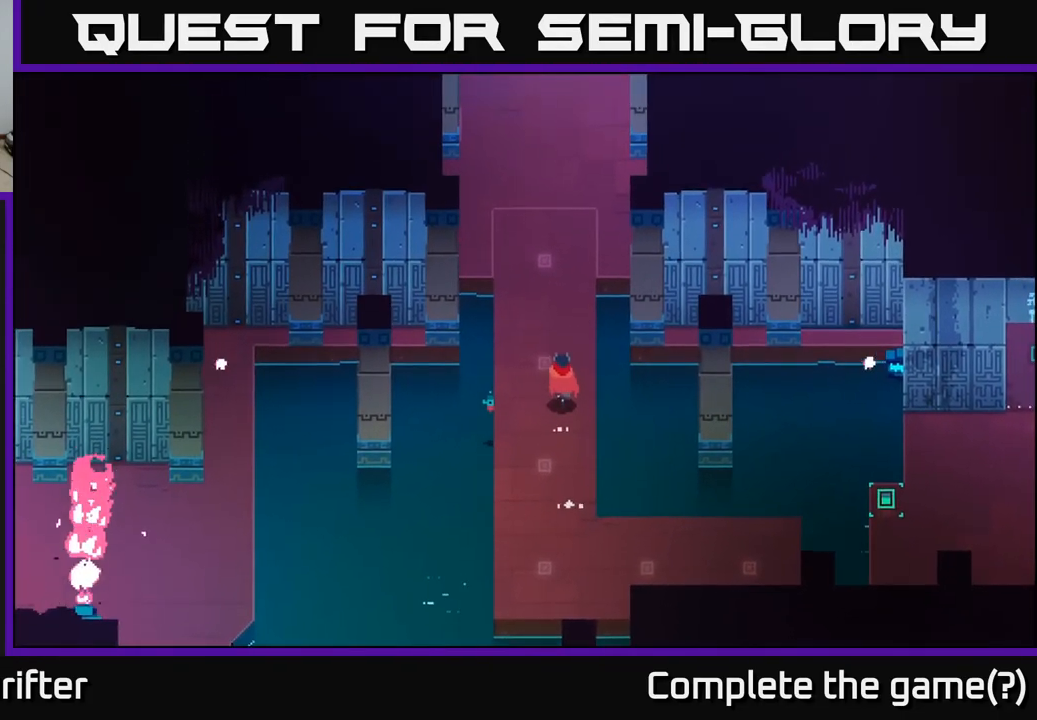
{"buttons": [], "left_stick": "up", "right_stick": "center", "events": [[50, "left_stick", "up-left"], [167, "left_stick", "up"]]}
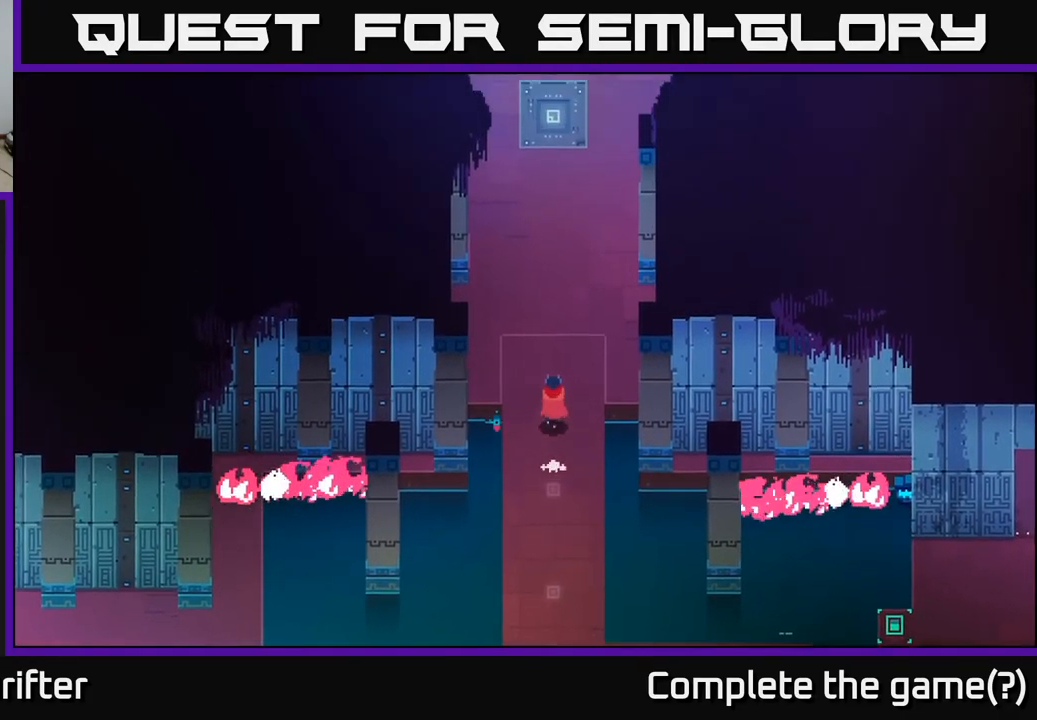
{"buttons": [], "left_stick": "up", "right_stick": "center", "events": []}
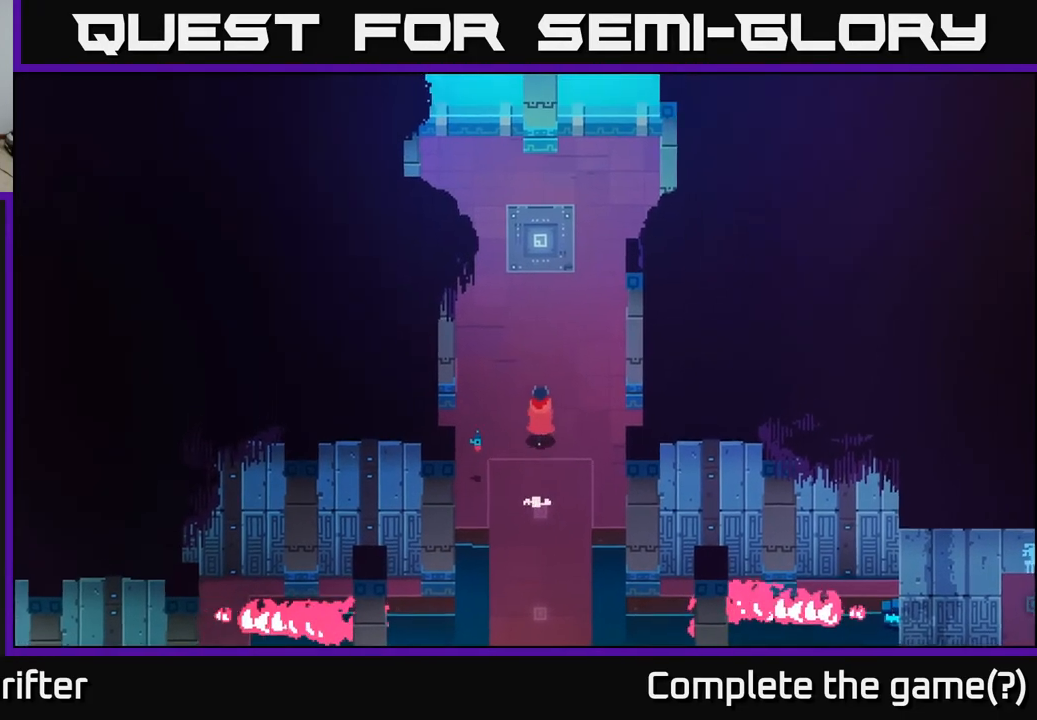
{"buttons": [], "left_stick": "up", "right_stick": "center", "events": []}
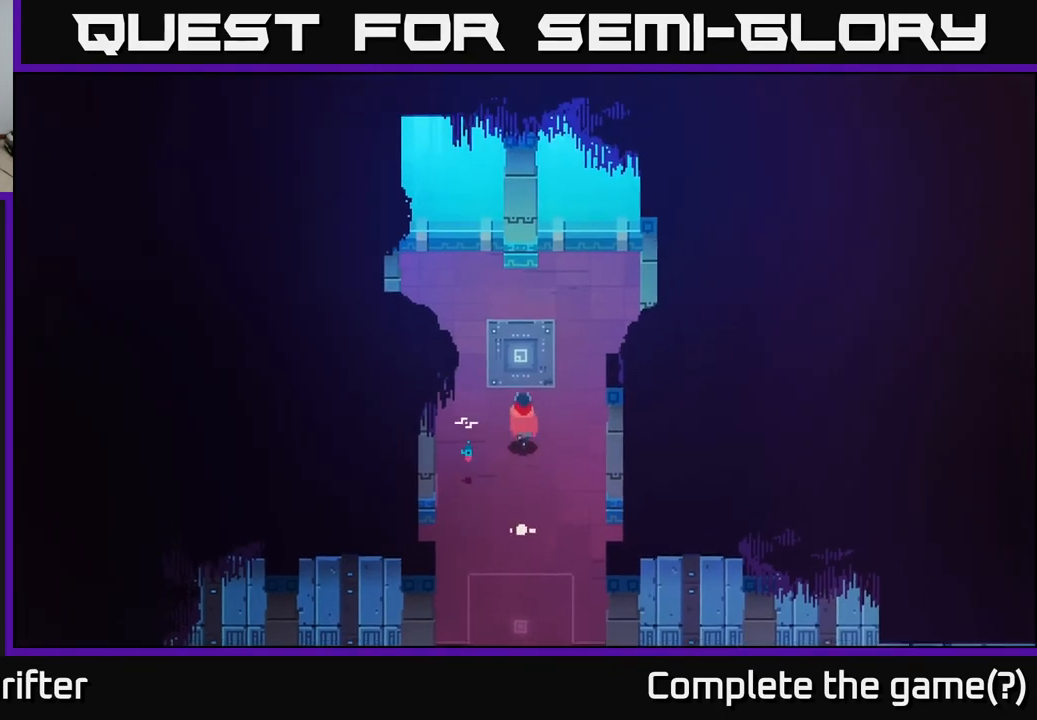
{"buttons": [], "left_stick": "center", "right_stick": "center", "events": [[167, "left_stick", "center"]]}
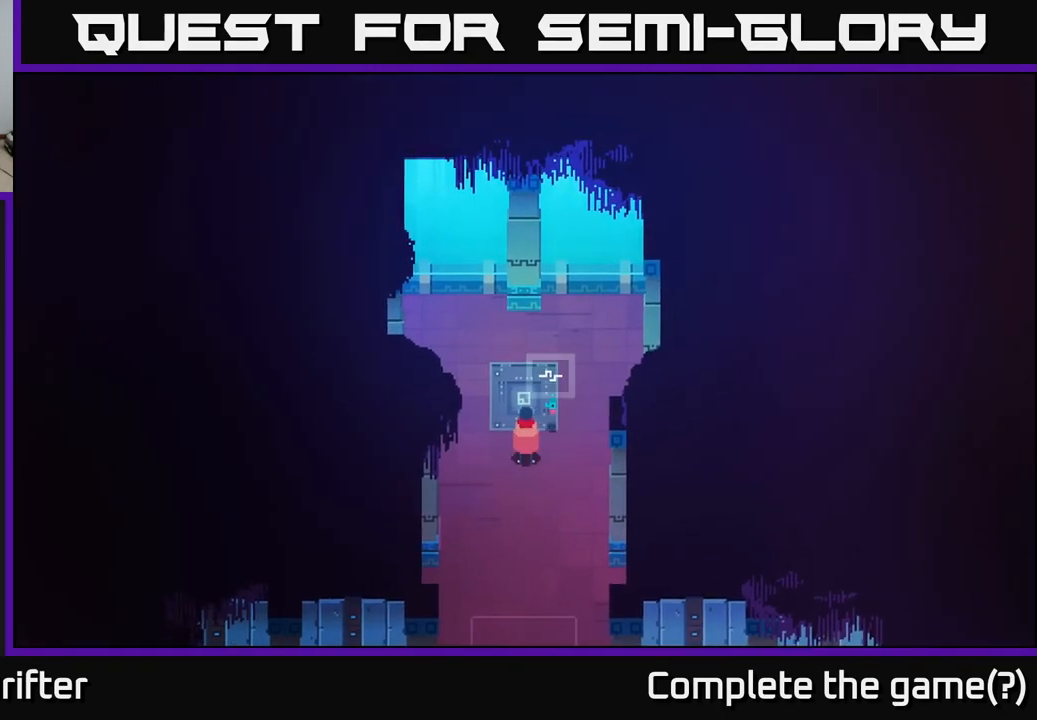
{"buttons": [], "left_stick": "center", "right_stick": "center", "events": []}
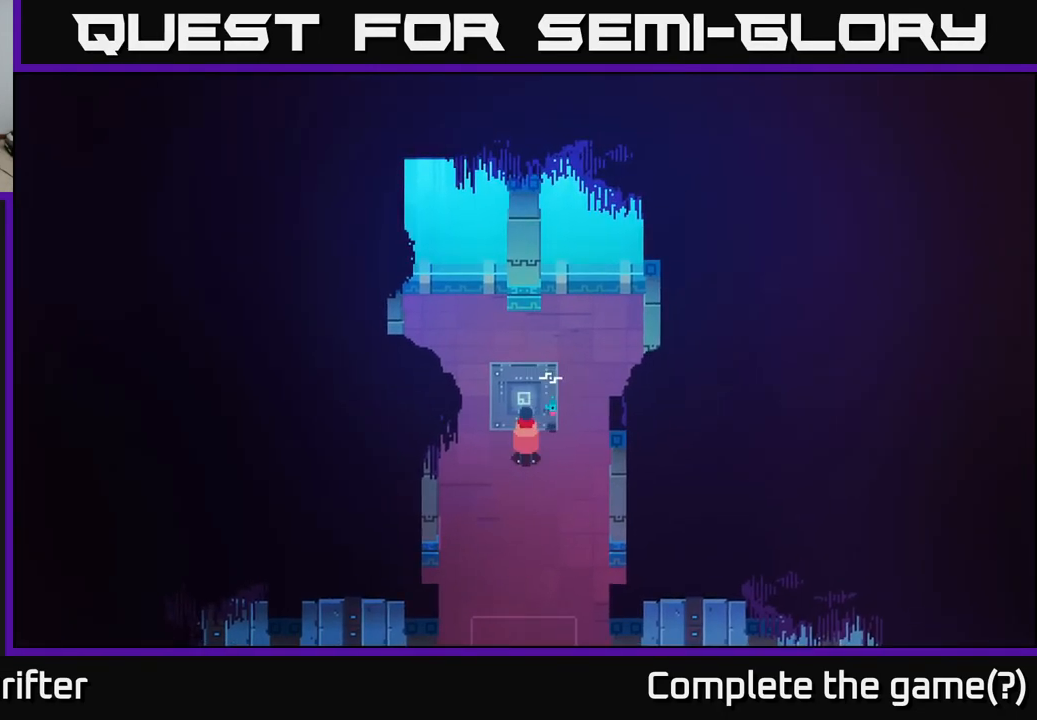
{"buttons": [], "left_stick": "center", "right_stick": "center", "events": []}
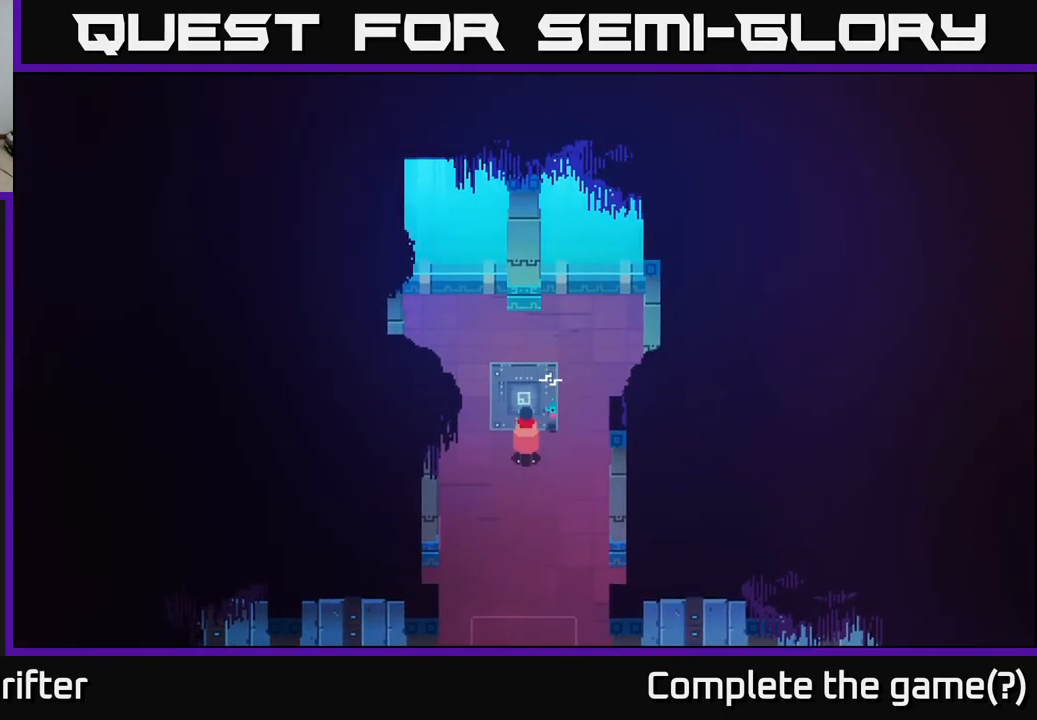
{"buttons": [], "left_stick": "center", "right_stick": "center", "events": [[67, "left_stick", "up"], [317, "left_stick", "center"]]}
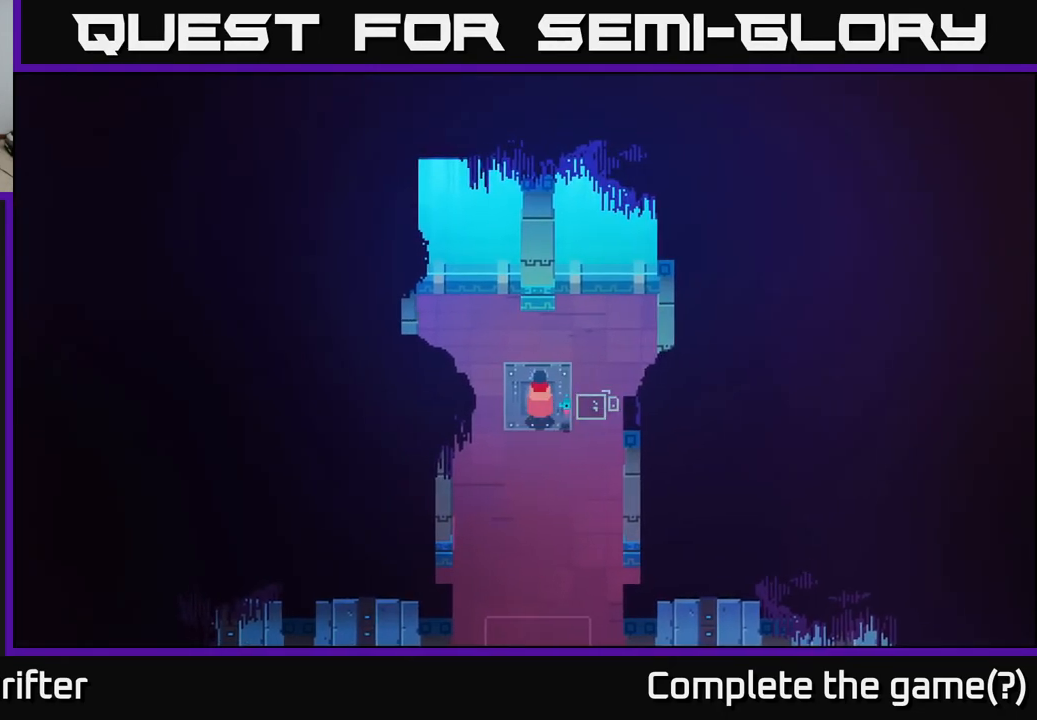
{"buttons": ["Y"], "left_stick": "center", "right_stick": "center", "events": [[117, "Y", "down"]]}
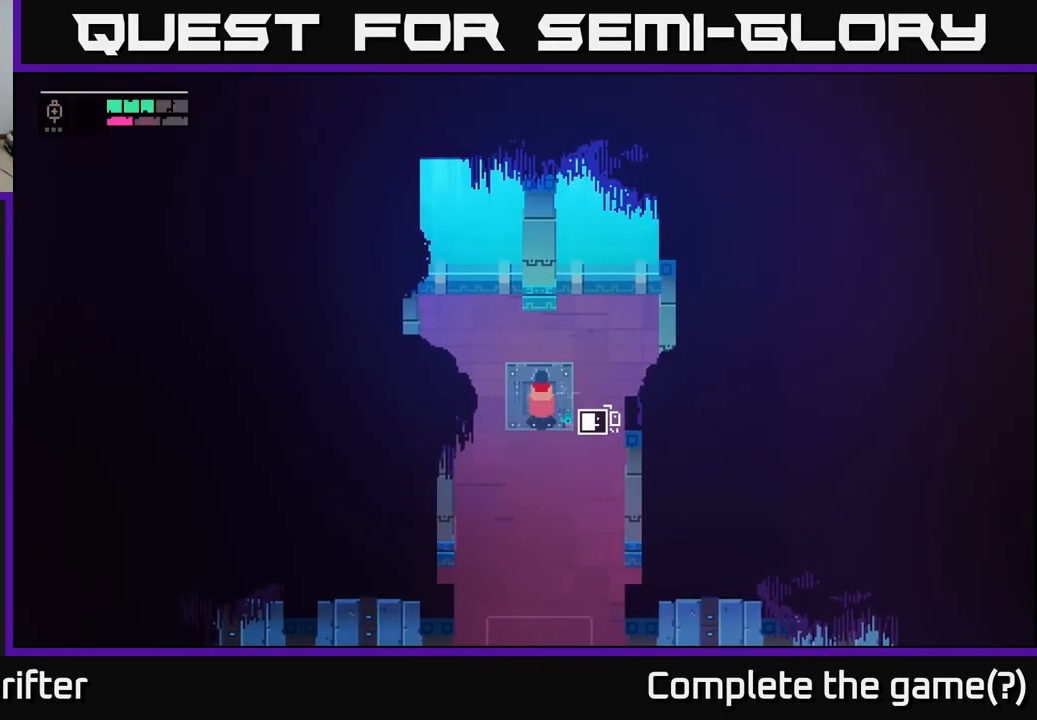
{"buttons": ["Y"], "left_stick": "center", "right_stick": "center", "events": []}
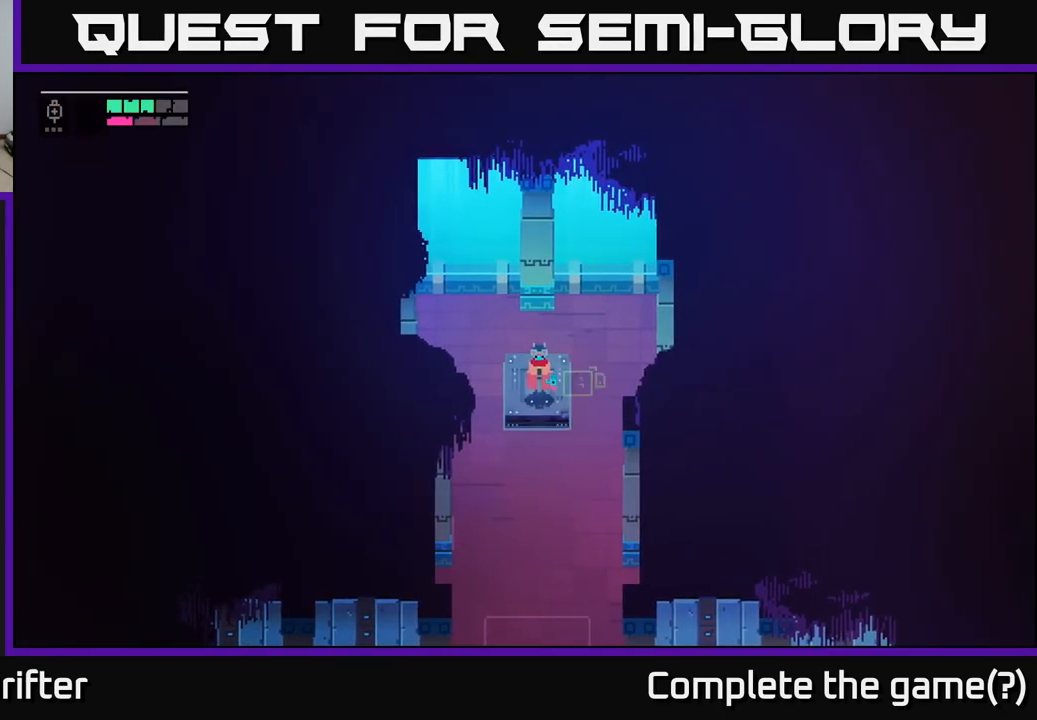
{"buttons": ["Y"], "left_stick": "center", "right_stick": "center", "events": []}
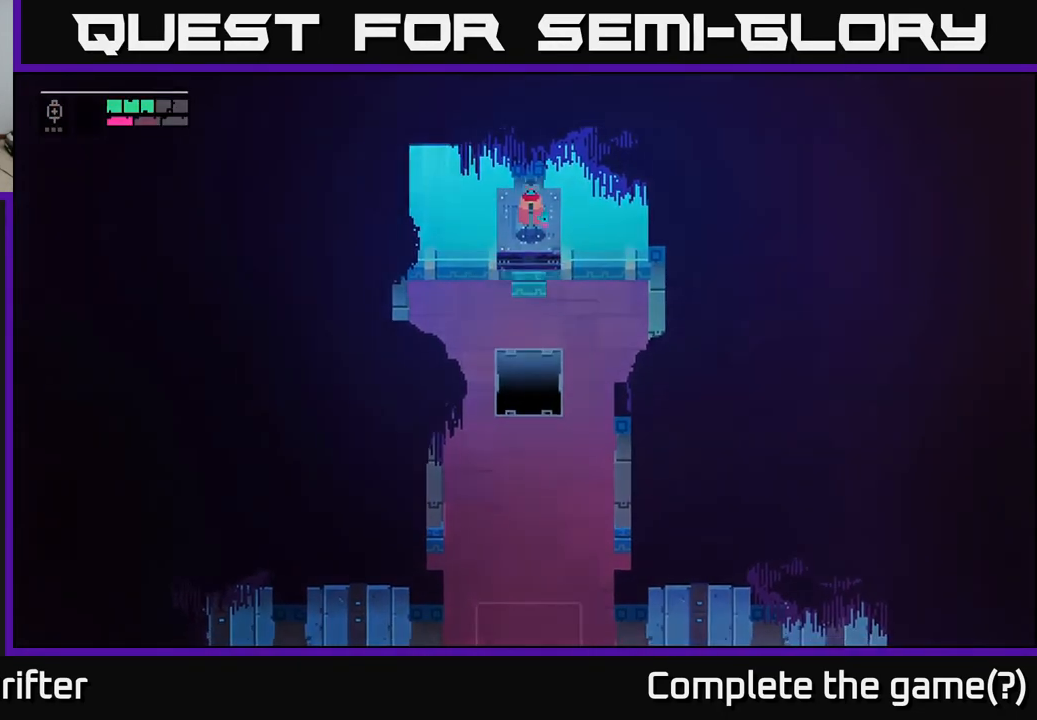
{"buttons": [], "left_stick": "center", "right_stick": "center", "events": [[133, "Y", "up"]]}
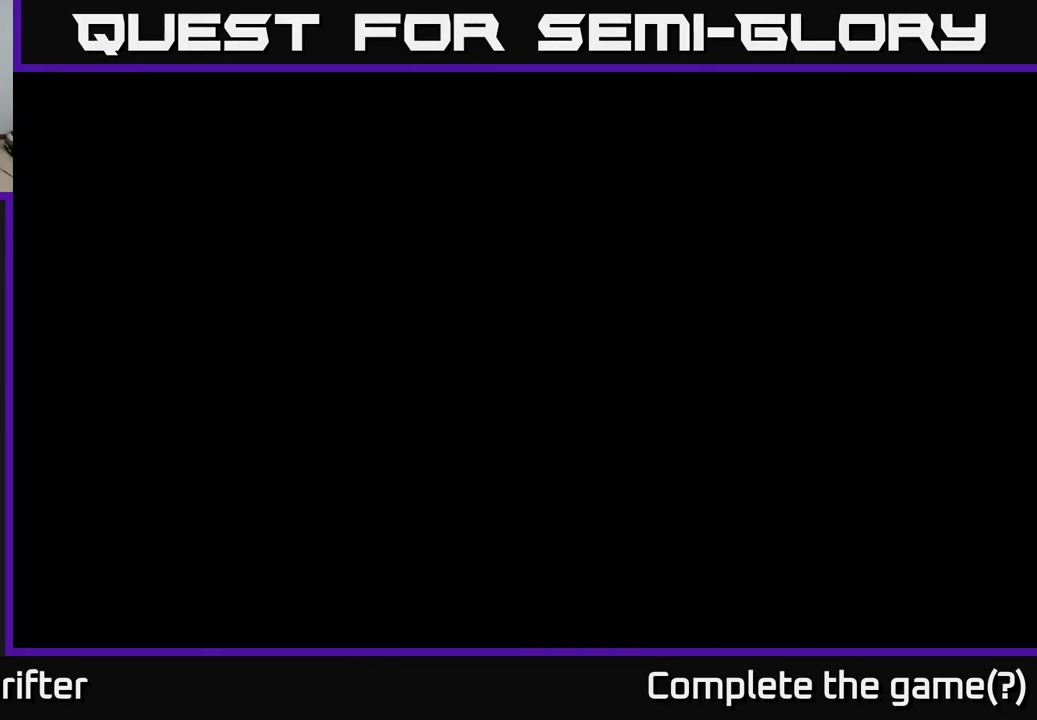
{"buttons": [], "left_stick": "center", "right_stick": "center", "events": []}
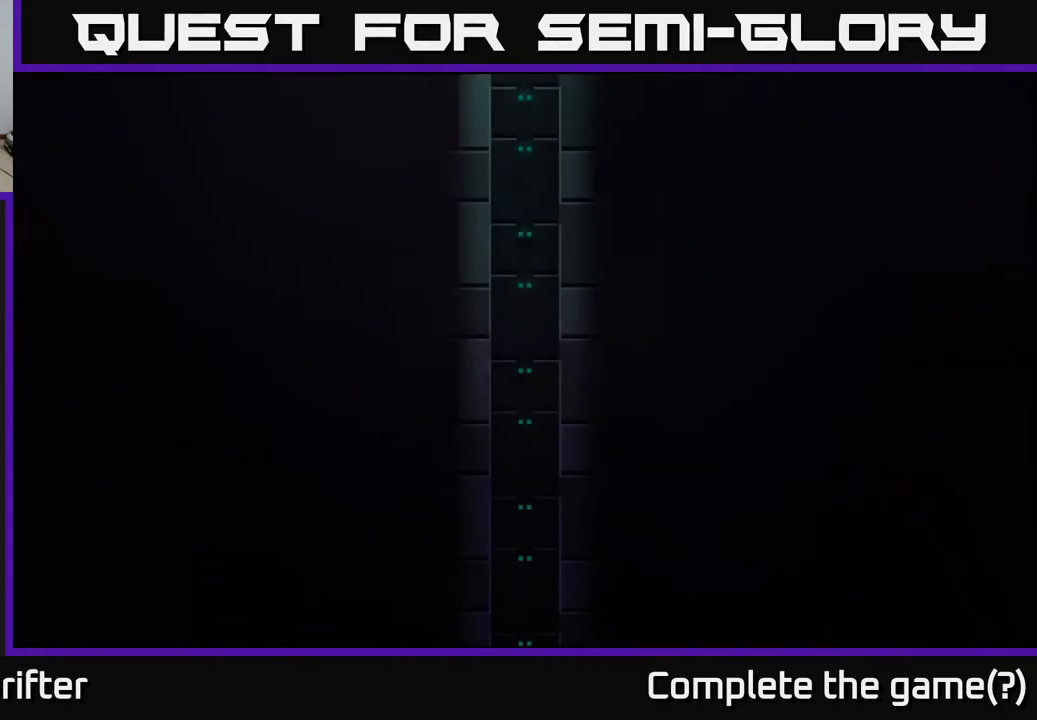
{"buttons": [], "left_stick": "center", "right_stick": "center", "events": []}
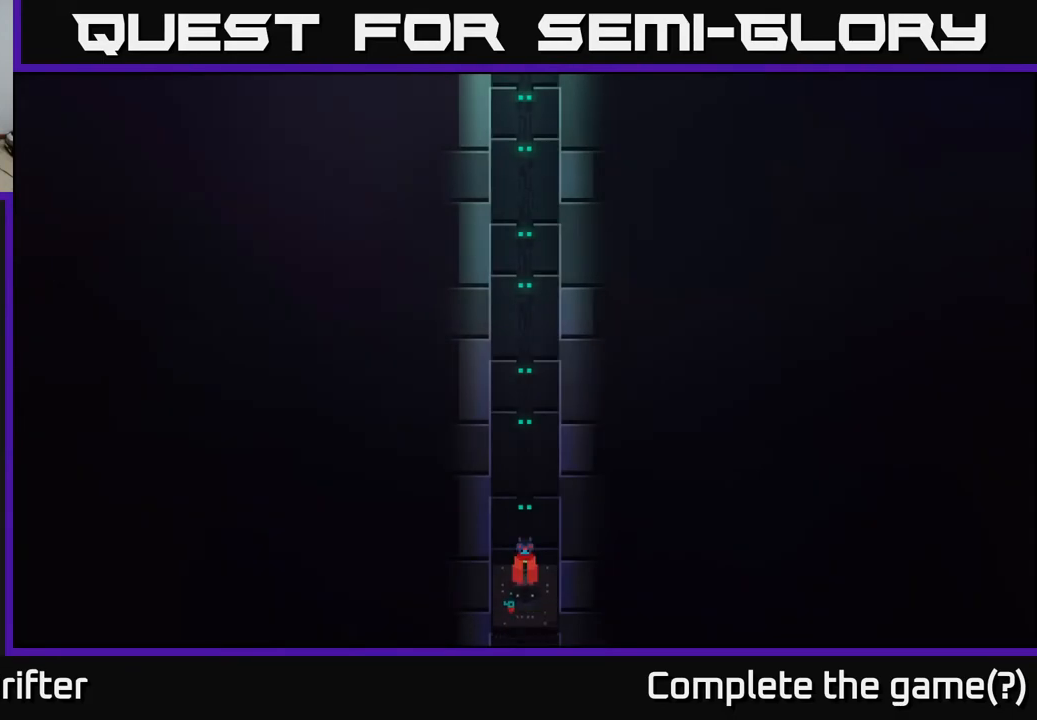
{"buttons": [], "left_stick": "center", "right_stick": "center", "events": []}
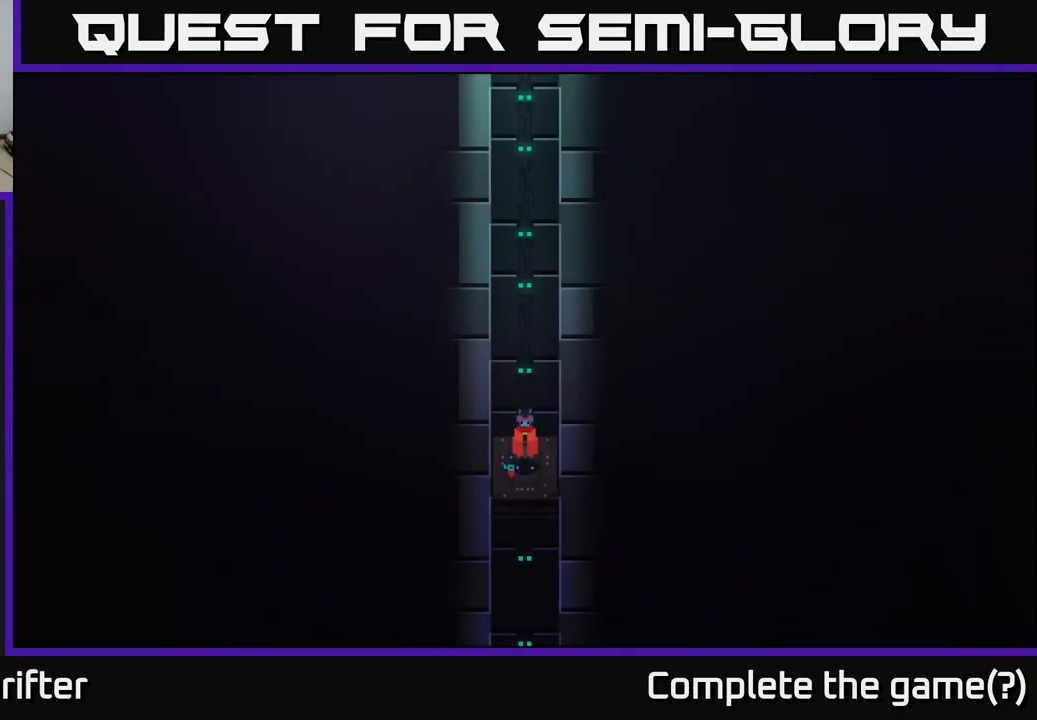
{"buttons": [], "left_stick": "center", "right_stick": "center", "events": []}
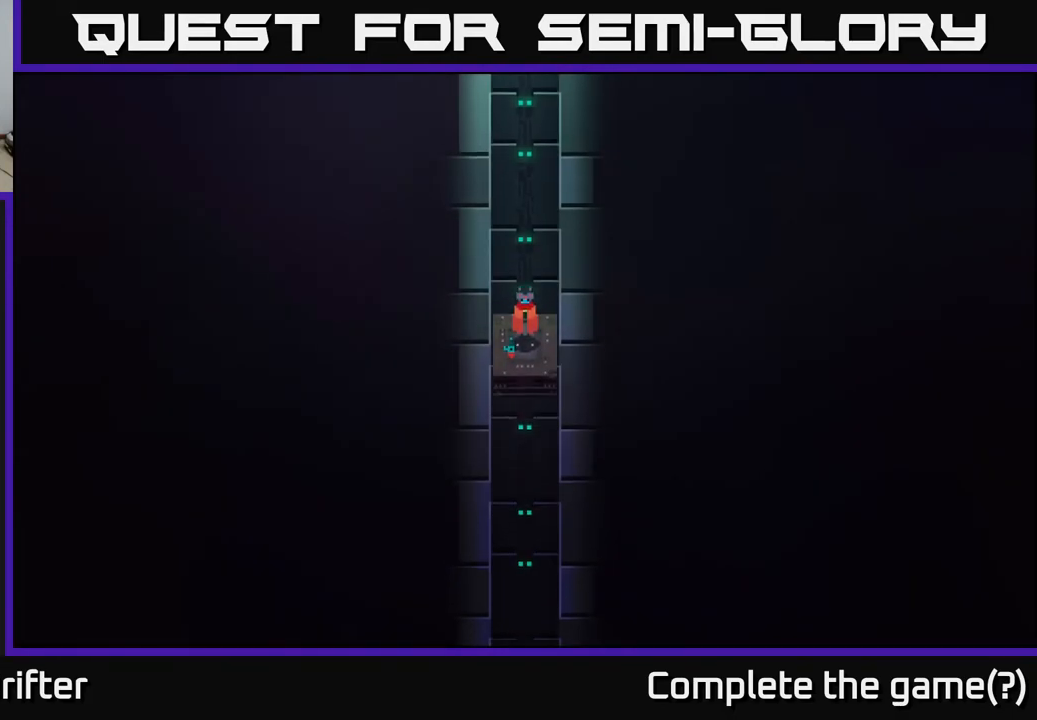
{"buttons": [], "left_stick": "center", "right_stick": "center", "events": []}
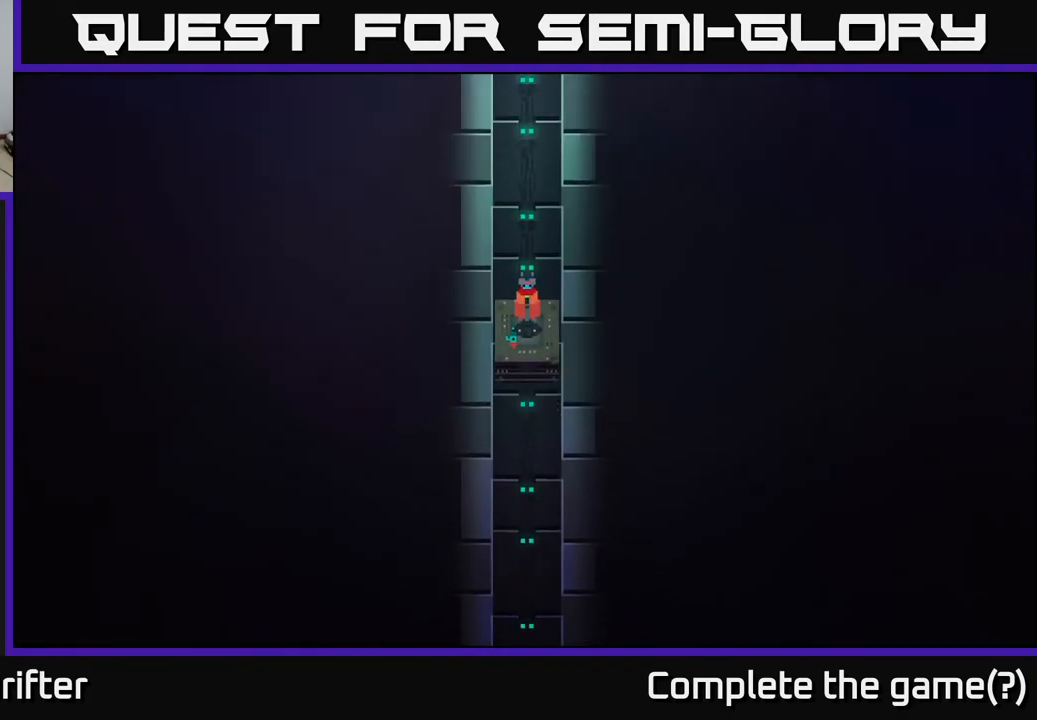
{"buttons": [], "left_stick": "center", "right_stick": "center", "events": []}
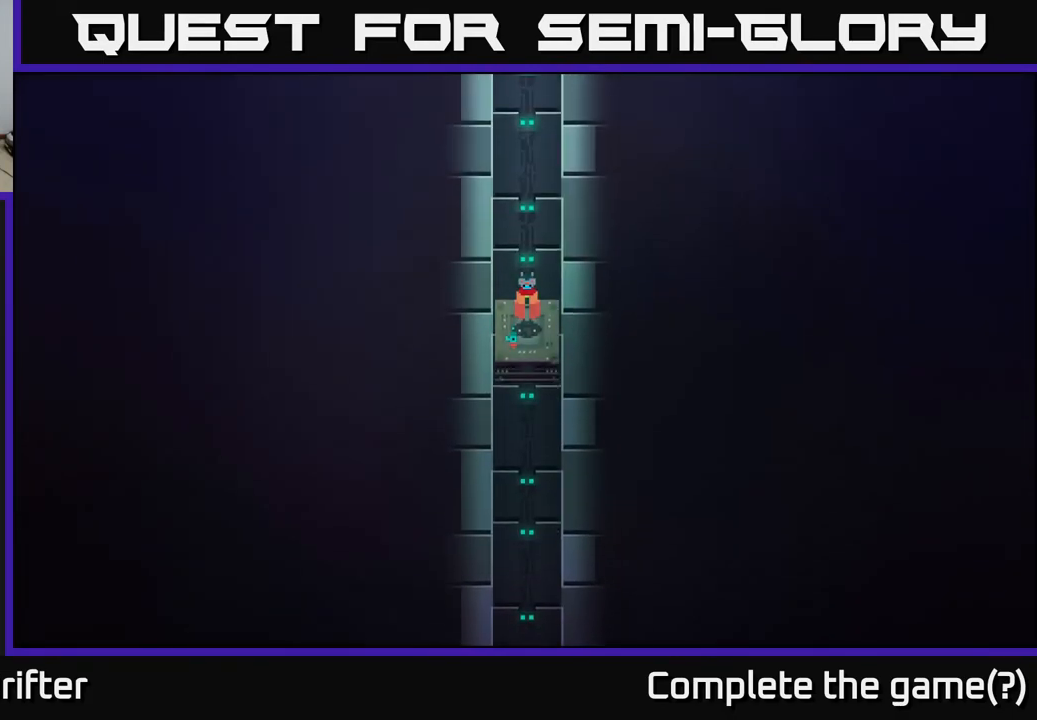
{"buttons": [], "left_stick": "center", "right_stick": "center", "events": []}
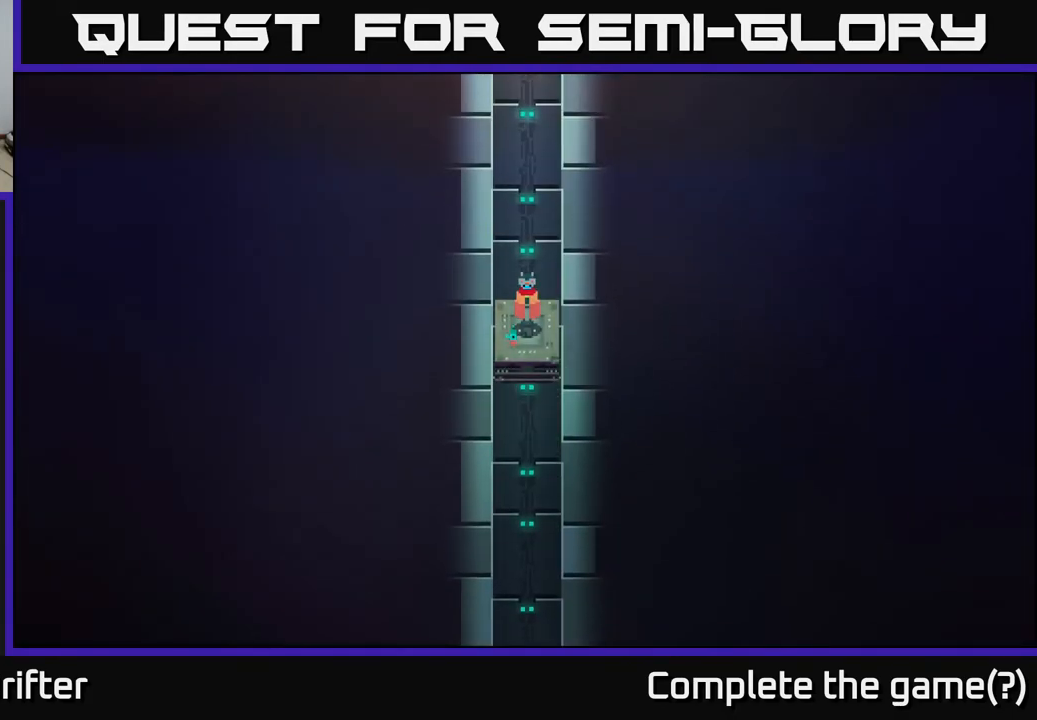
{"buttons": [], "left_stick": "center", "right_stick": "center", "events": []}
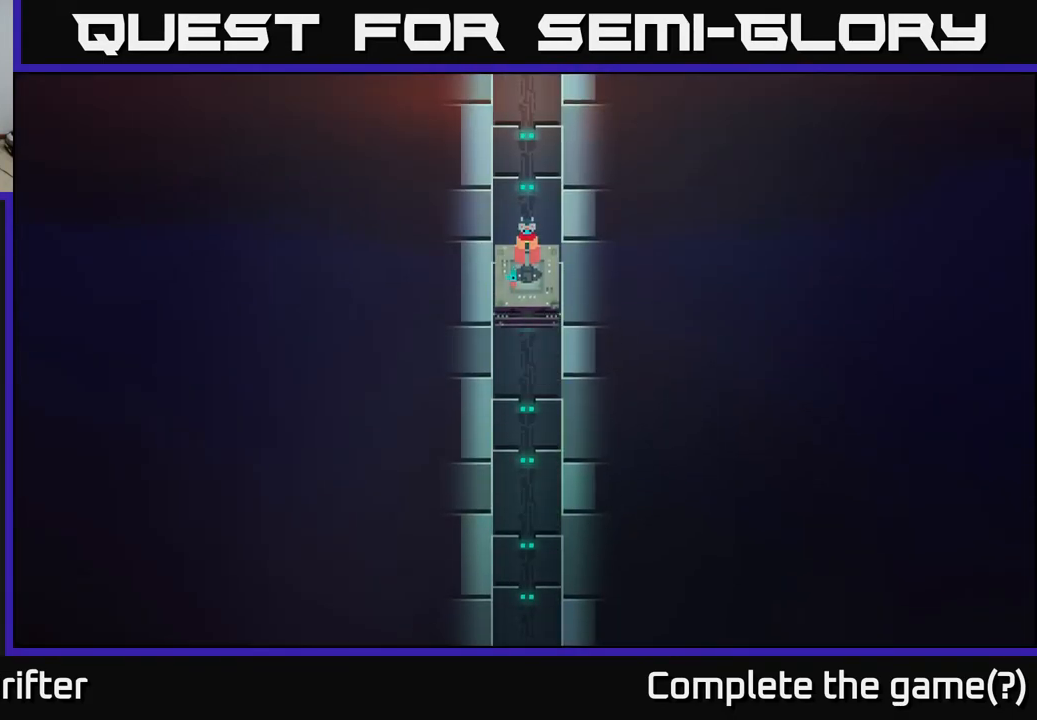
{"buttons": [], "left_stick": "center", "right_stick": "center", "events": []}
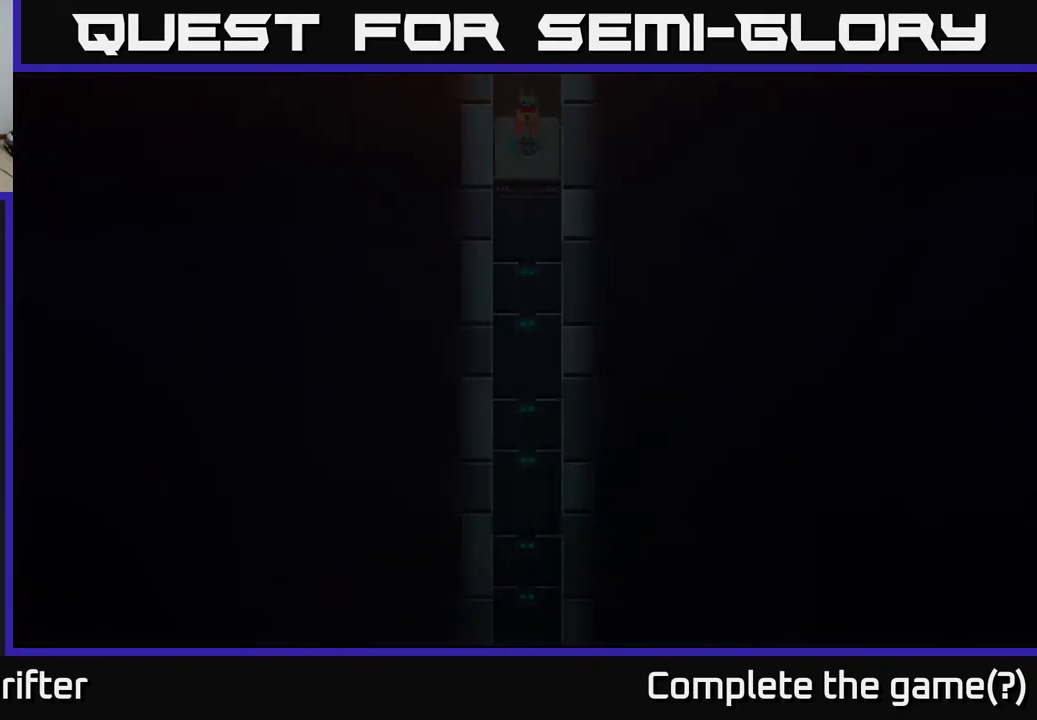
{"buttons": [], "left_stick": "center", "right_stick": "center", "events": [[83, "left_stick", "up"], [267, "left_stick", "center"]]}
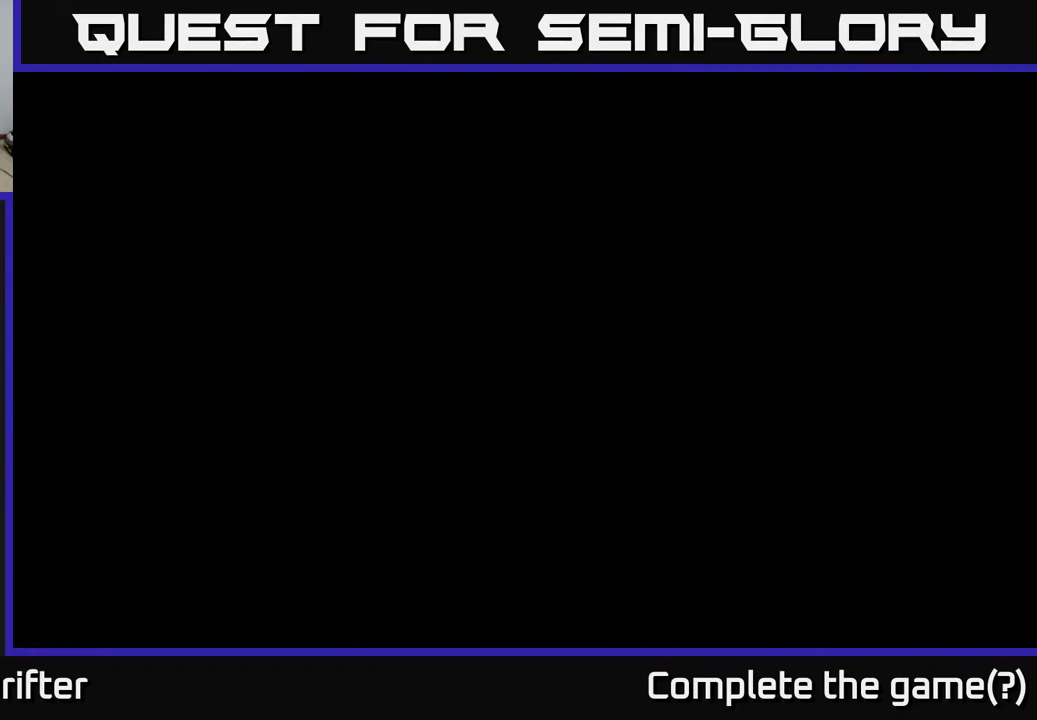
{"buttons": [], "left_stick": "center", "right_stick": "center", "events": []}
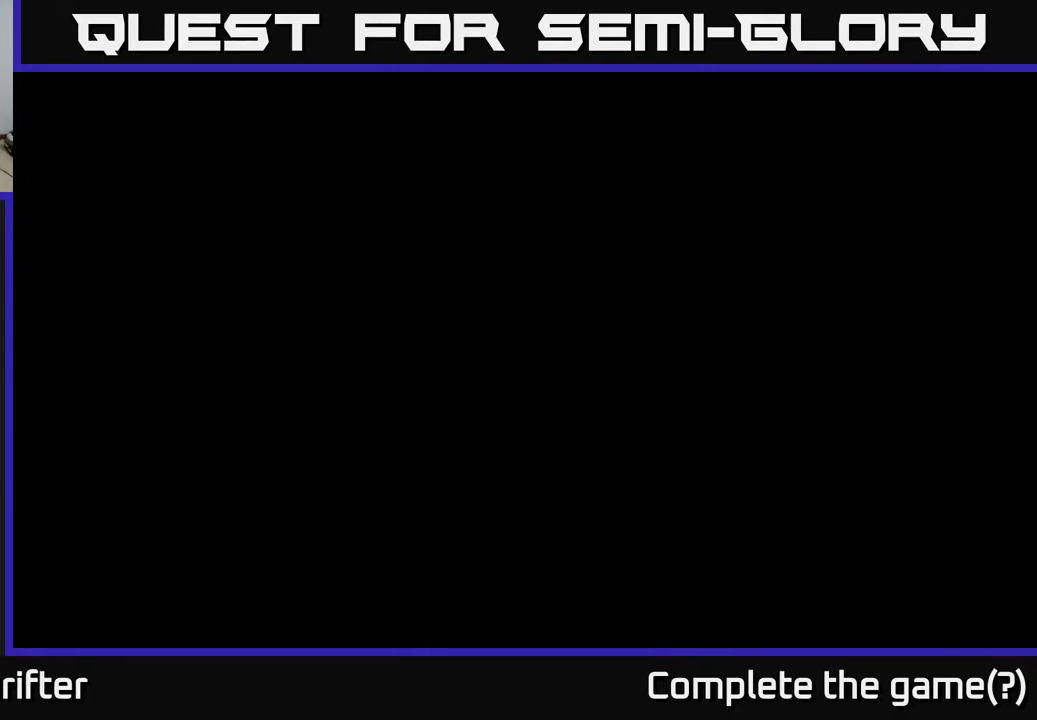
{"buttons": [], "left_stick": "center", "right_stick": "center", "events": []}
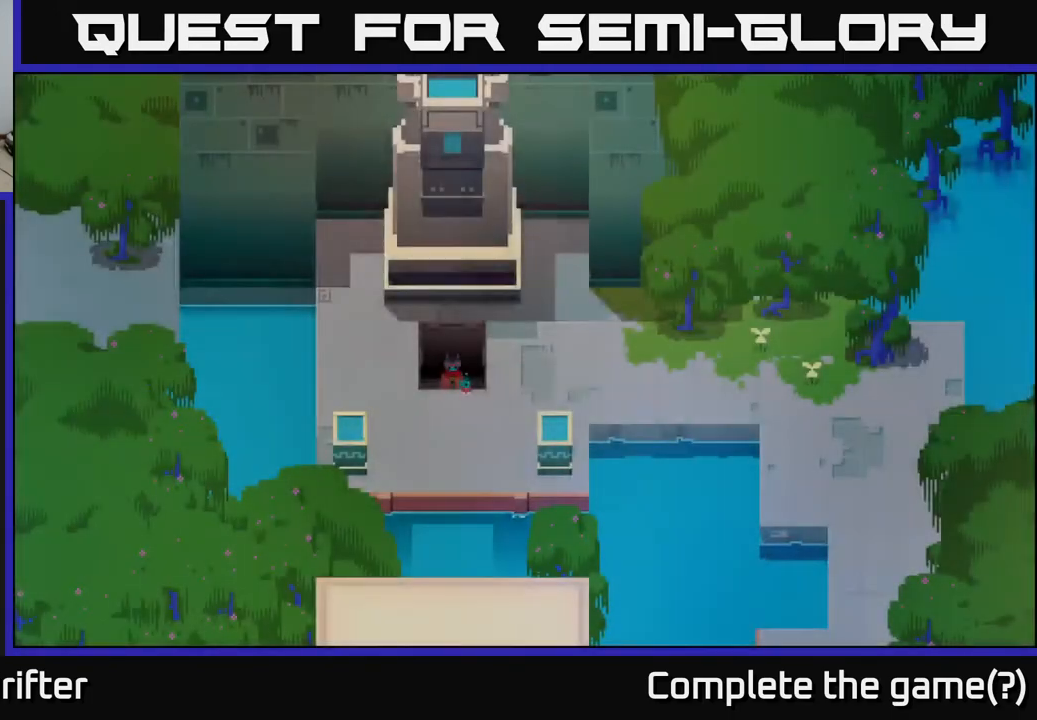
{"buttons": [], "left_stick": "center", "right_stick": "center", "events": []}
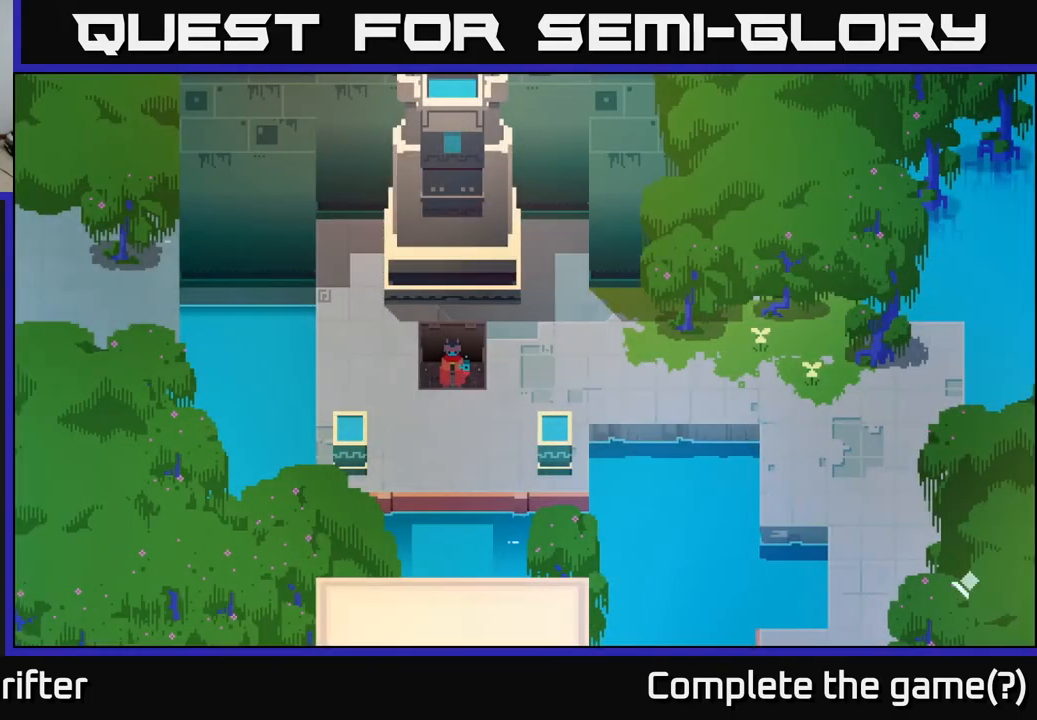
{"buttons": [], "left_stick": "center", "right_stick": "center", "events": []}
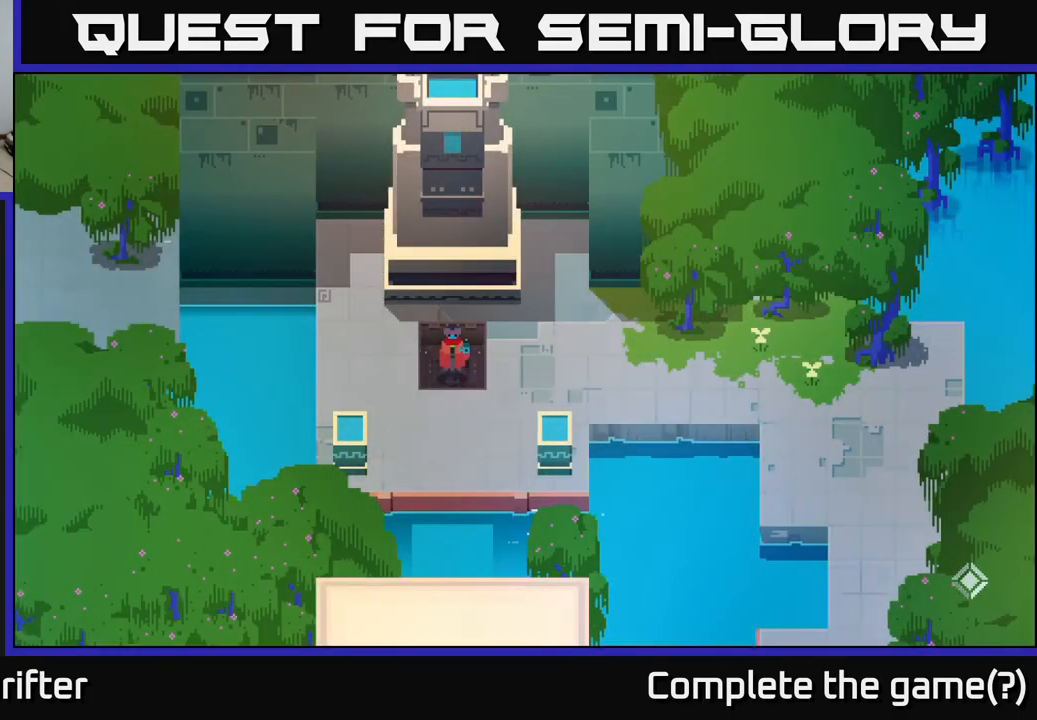
{"buttons": [], "left_stick": "left", "right_stick": "center", "events": [[83, "left_stick", "left"]]}
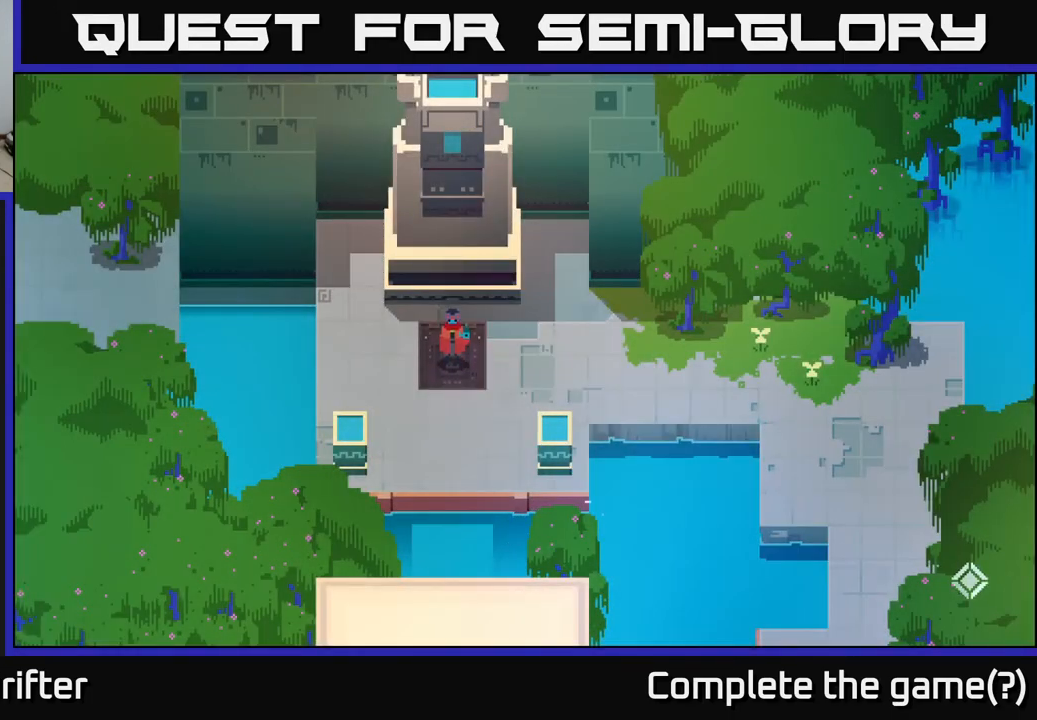
{"buttons": [], "left_stick": "left", "right_stick": "center", "events": []}
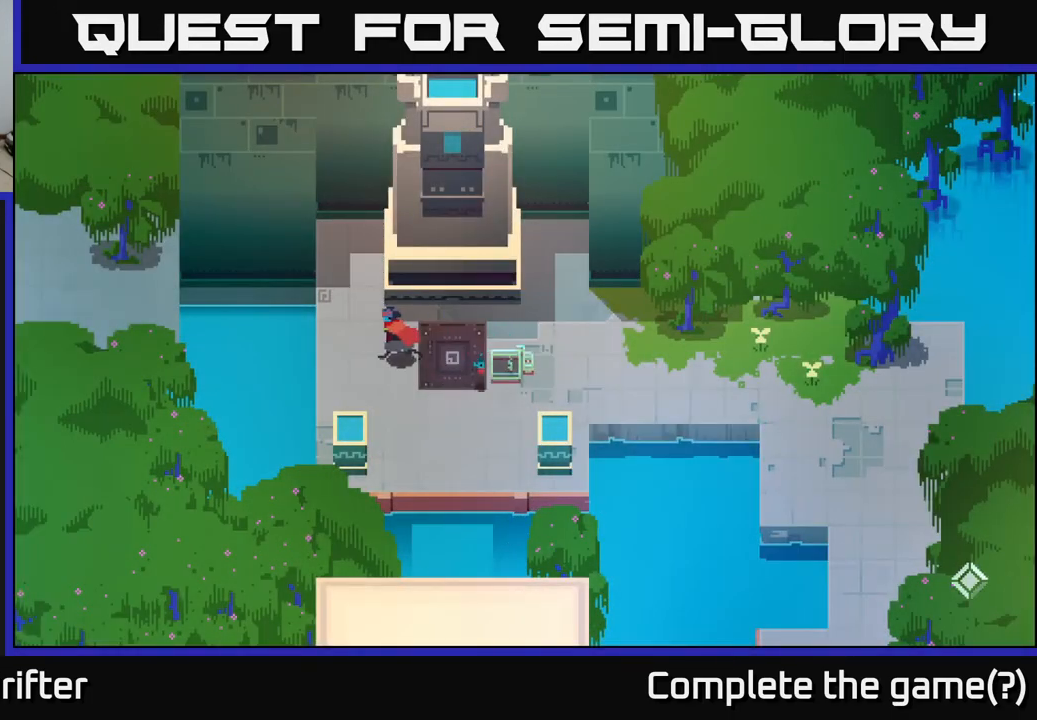
{"buttons": [], "left_stick": "left", "right_stick": "center", "events": [[150, "left_stick", "up-left"], [450, "left_stick", "left"]]}